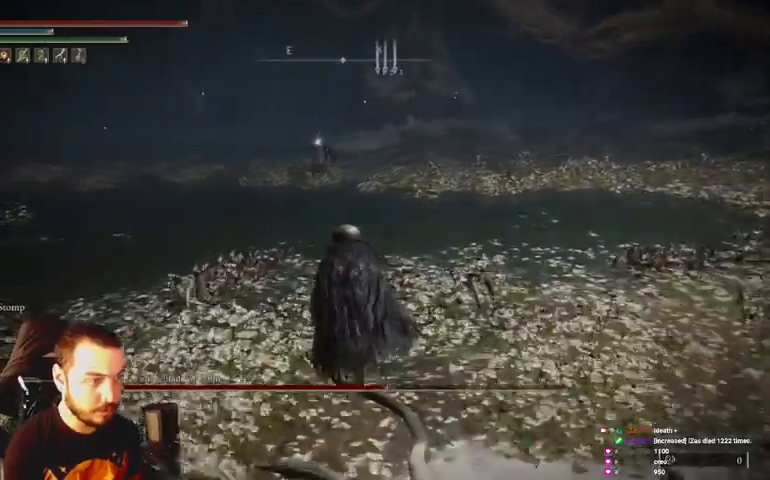
Gameplay with a controller (Xbox layout); each line is a JSON object with the inputs held at the frame after it (dt_ms = milliseconds from this image to that frame). "events" lists button and stick changes between this image and that frame as [ms after this image, input, new state], when the widget could be followed in between.
{"dt_ms": 500, "buttons": [], "left_stick": "up", "right_stick": "center", "events": []}
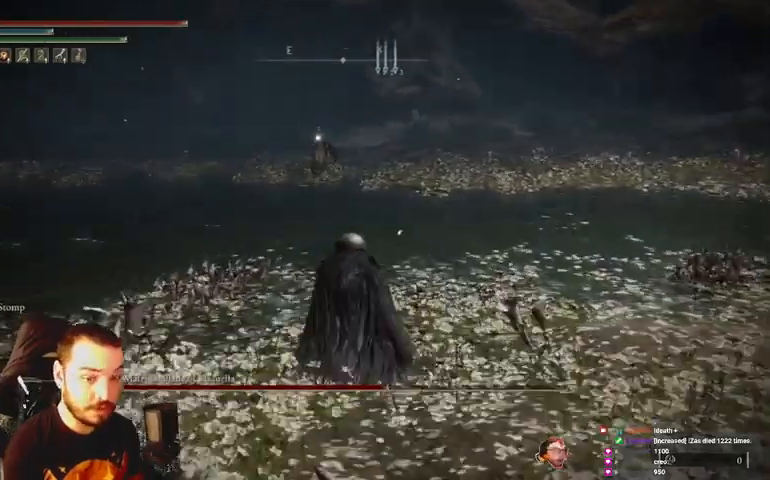
{"dt_ms": 500, "buttons": [], "left_stick": "up", "right_stick": "center", "events": []}
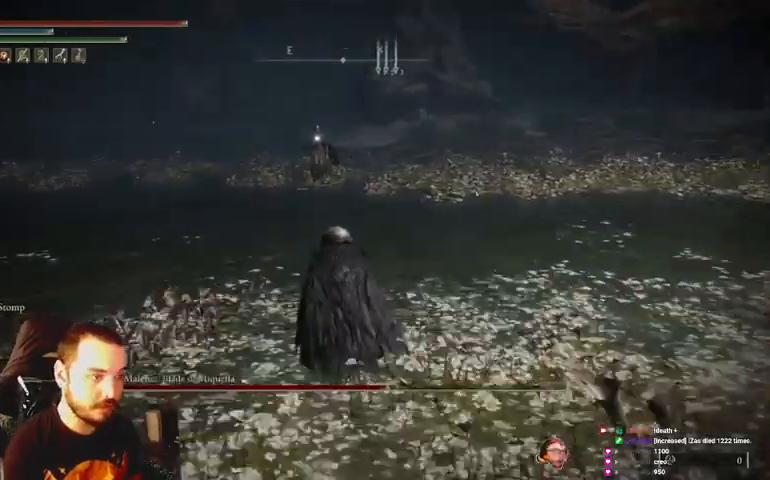
{"dt_ms": 500, "buttons": [], "left_stick": "up", "right_stick": "center", "events": []}
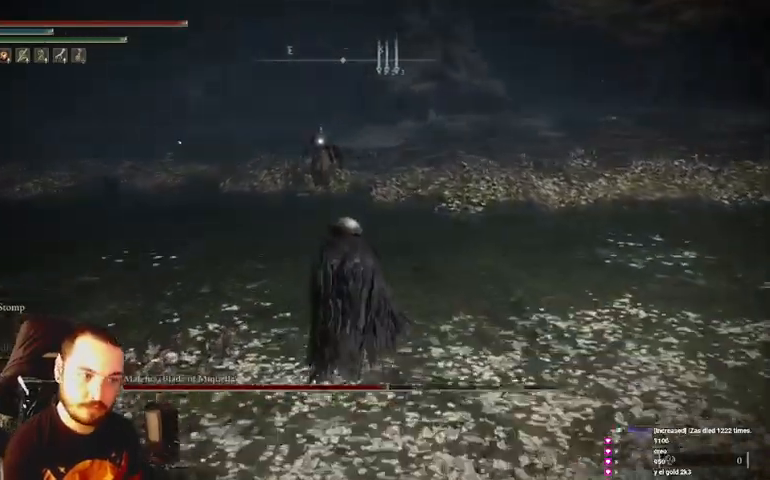
{"dt_ms": 500, "buttons": [], "left_stick": "up", "right_stick": "center", "events": []}
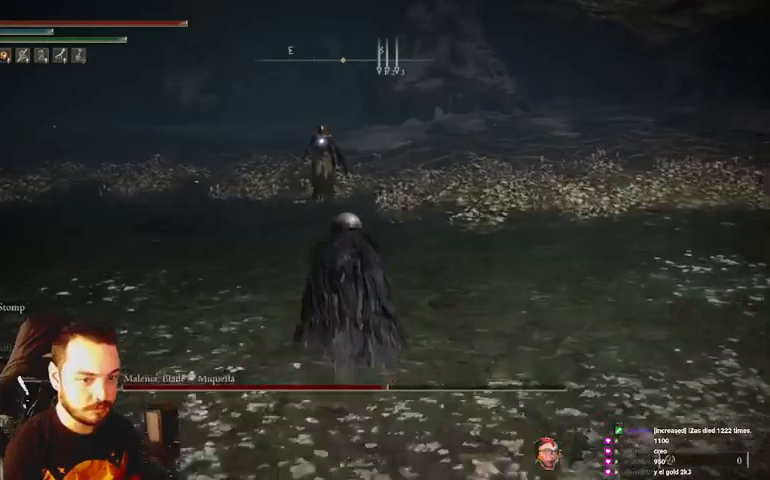
{"dt_ms": 500, "buttons": [], "left_stick": "up", "right_stick": "center", "events": []}
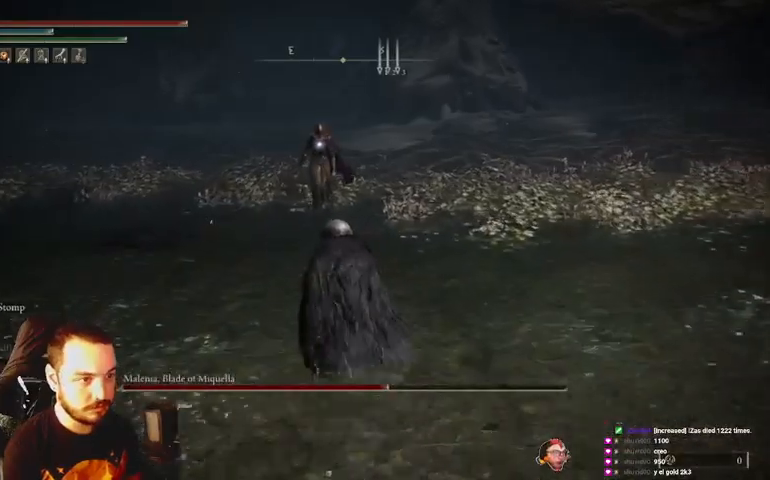
{"dt_ms": 500, "buttons": [], "left_stick": "up", "right_stick": "center", "events": []}
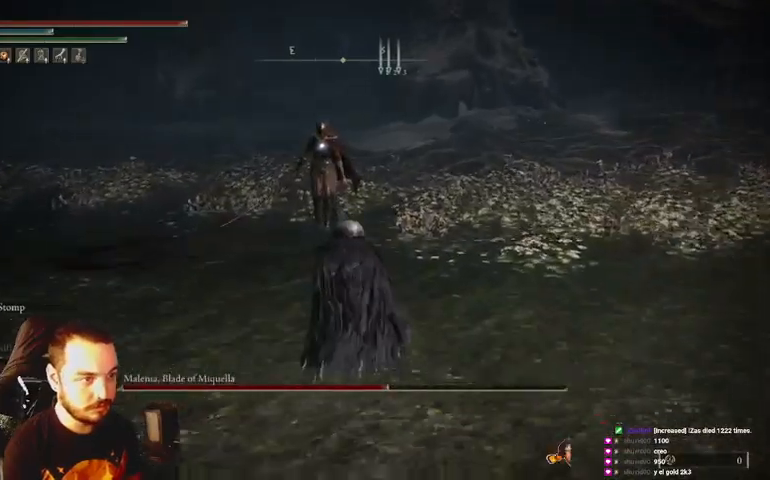
{"dt_ms": 500, "buttons": [], "left_stick": "up", "right_stick": "center", "events": []}
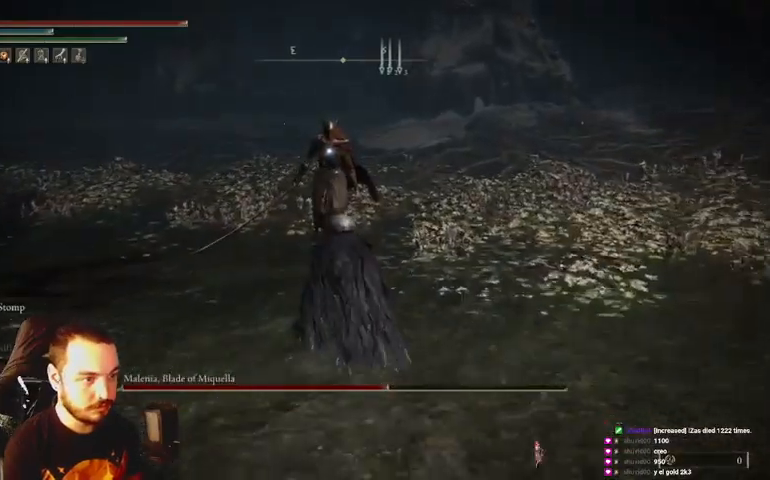
{"dt_ms": 500, "buttons": ["R1"], "left_stick": "up", "right_stick": "center", "events": [[433, "R1", "down"]]}
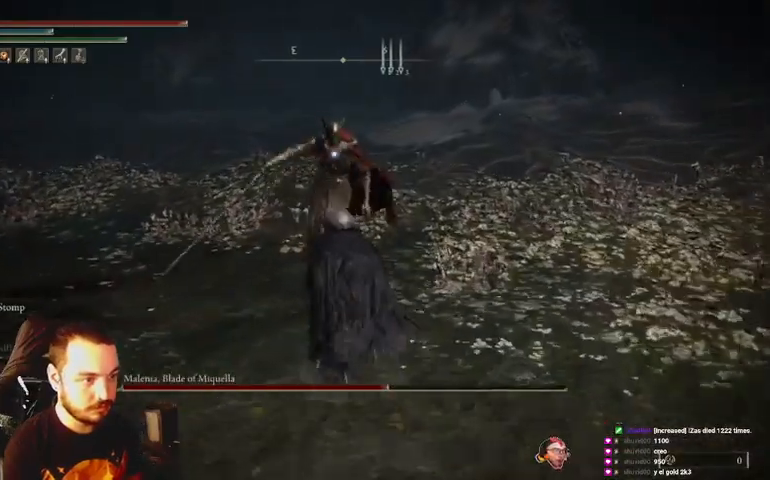
{"dt_ms": 500, "buttons": [], "left_stick": "up", "right_stick": "center", "events": [[67, "R1", "up"]]}
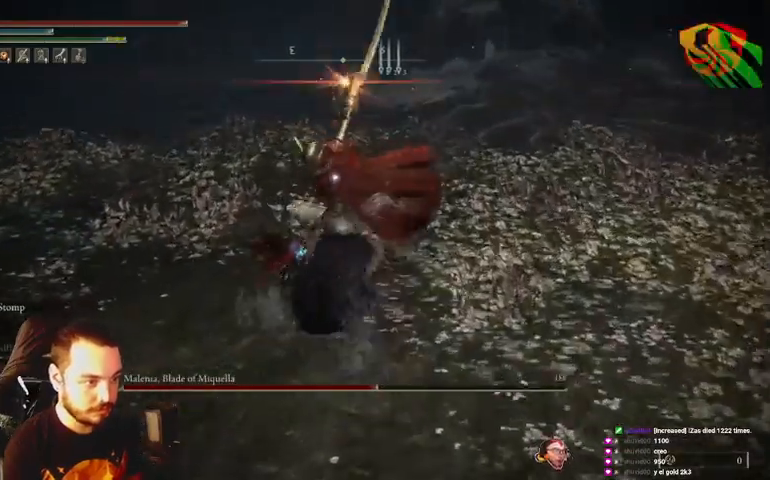
{"dt_ms": 500, "buttons": [], "left_stick": "up-right", "right_stick": "center", "events": [[100, "left_stick", "up-right"], [133, "R1", "down"], [233, "R1", "up"]]}
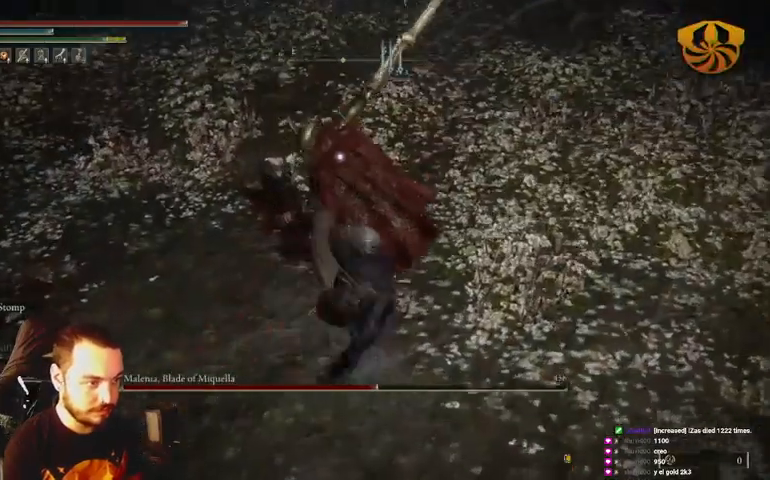
{"dt_ms": 500, "buttons": ["B"], "left_stick": "up-right", "right_stick": "center", "events": [[33, "left_stick", "right"], [400, "left_stick", "up-right"], [500, "B", "down"]]}
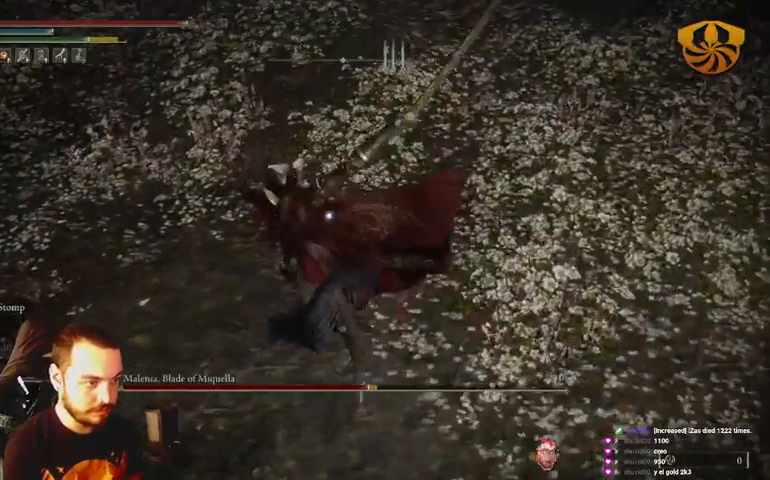
{"dt_ms": 500, "buttons": [], "left_stick": "up", "right_stick": "center", "events": [[33, "left_stick", "up"], [200, "B", "up"]]}
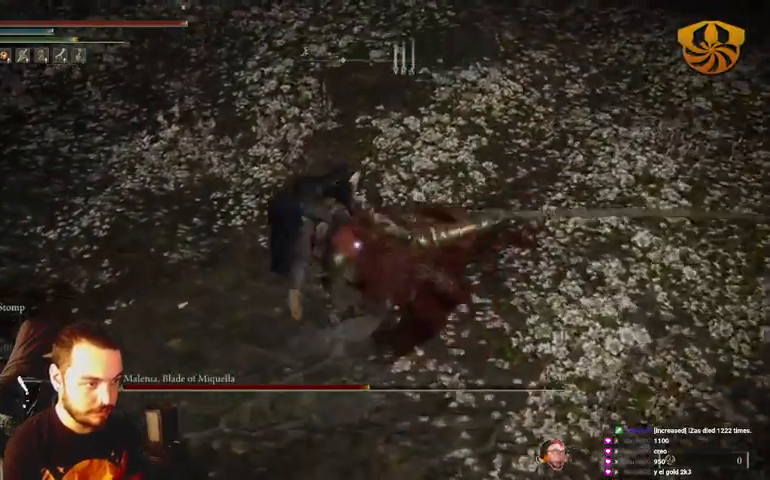
{"dt_ms": 1000, "buttons": [], "left_stick": "up-left", "right_stick": "center"}
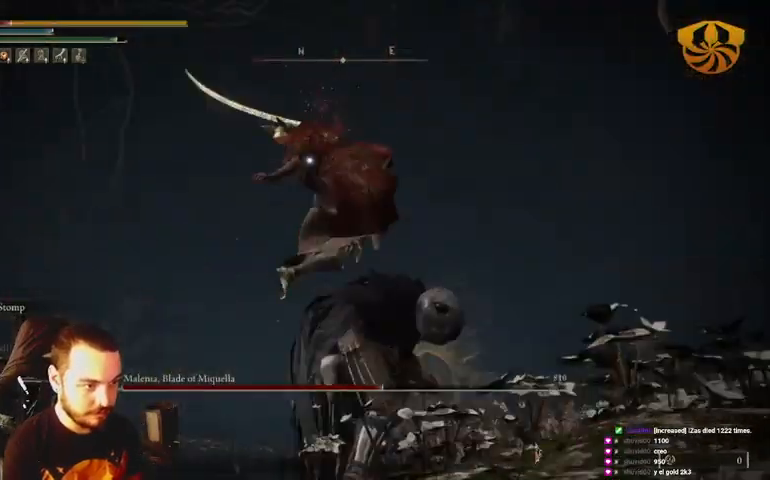
{"dt_ms": 500, "buttons": [], "left_stick": "up-left", "right_stick": "center", "events": []}
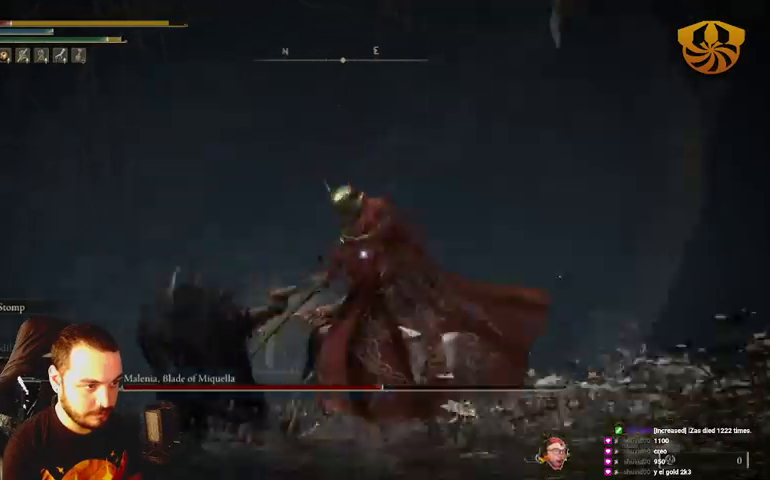
{"dt_ms": 500, "buttons": [], "left_stick": "up", "right_stick": "center", "events": [[400, "left_stick", "up"]]}
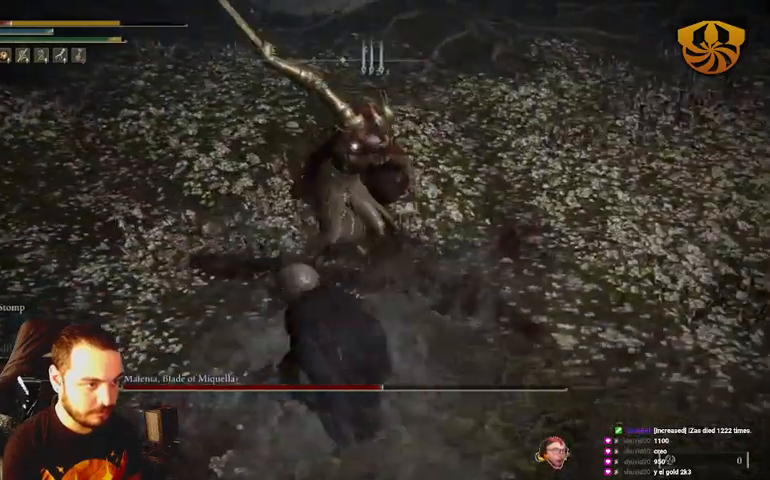
{"dt_ms": 500, "buttons": ["R1"], "left_stick": "up", "right_stick": "center", "events": [[33, "R1", "down"], [133, "R1", "up"], [200, "R1", "down"], [267, "R1", "up"], [333, "R1", "down"], [467, "R1", "up"], [500, "R1", "down"]]}
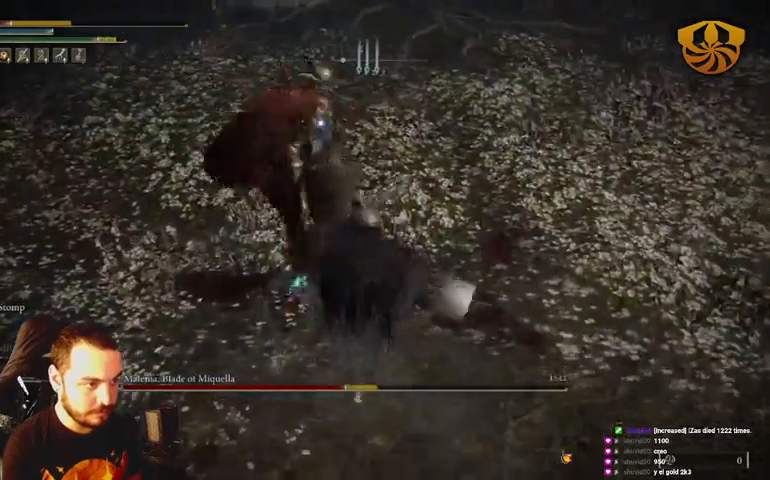
{"dt_ms": 500, "buttons": [], "left_stick": "up-left", "right_stick": "center", "events": [[100, "R1", "up"], [100, "left_stick", "up-left"], [167, "R1", "down"], [267, "R1", "up"]]}
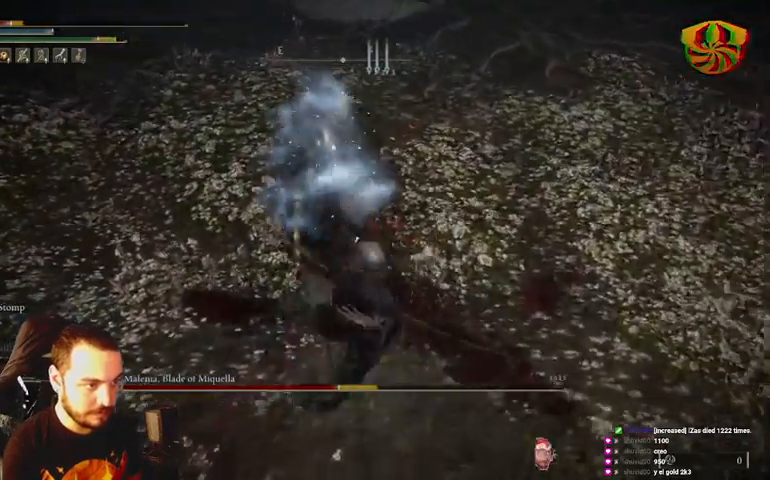
{"dt_ms": 500, "buttons": ["B"], "left_stick": "down-left", "right_stick": "center", "events": [[67, "left_stick", "down-left"], [233, "B", "down"]]}
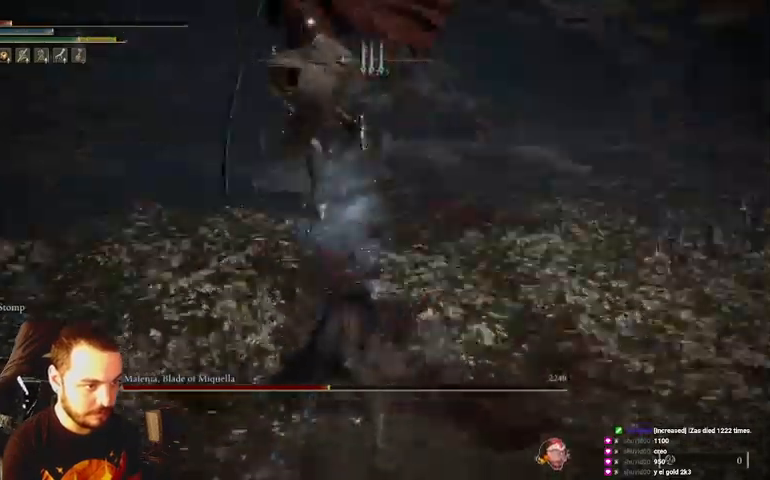
{"dt_ms": 500, "buttons": ["B"], "left_stick": "down-left", "right_stick": "center", "events": []}
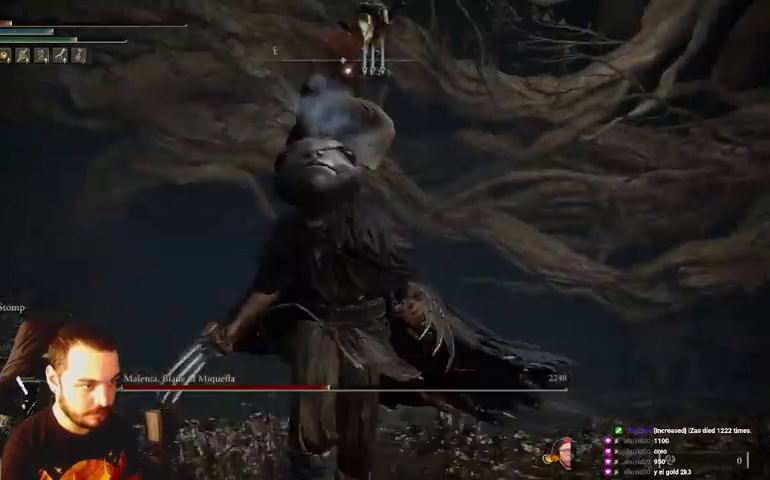
{"dt_ms": 500, "buttons": ["B"], "left_stick": "down-left", "right_stick": "center", "events": []}
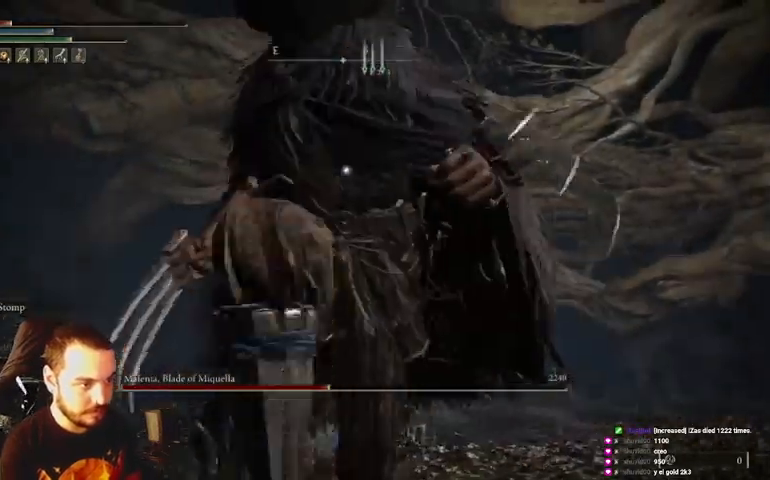
{"dt_ms": 500, "buttons": ["B"], "left_stick": "down-left", "right_stick": "center", "events": []}
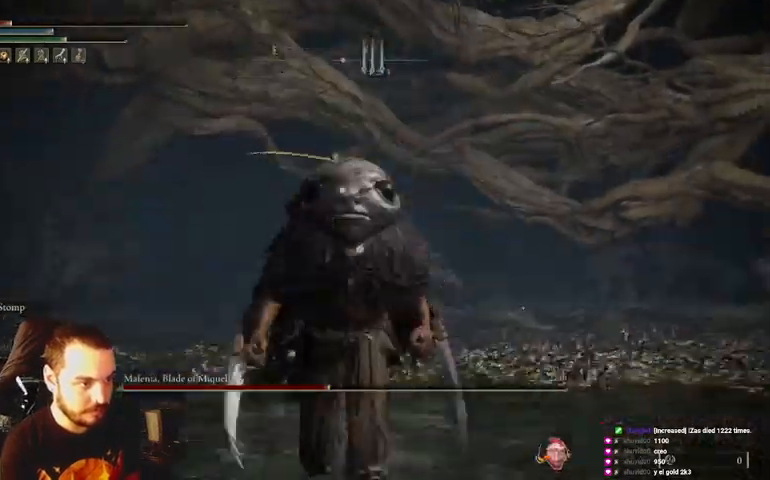
{"dt_ms": 500, "buttons": ["B"], "left_stick": "down-left", "right_stick": "center", "events": []}
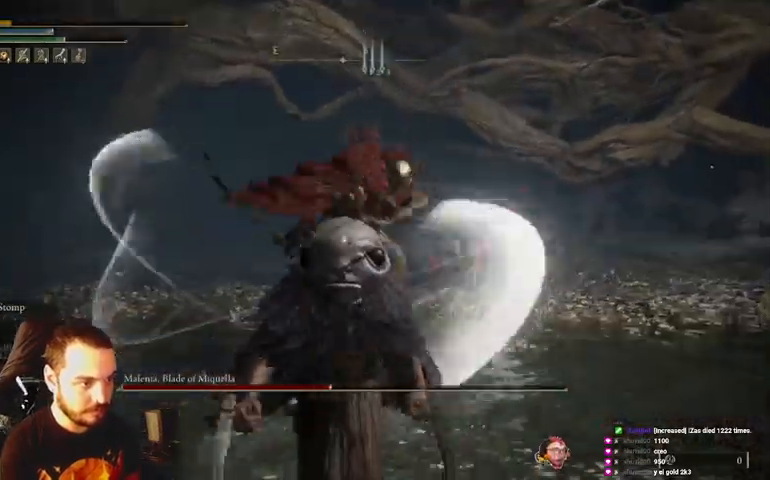
{"dt_ms": 500, "buttons": [], "left_stick": "down-left", "right_stick": "center", "events": [[500, "B", "up"]]}
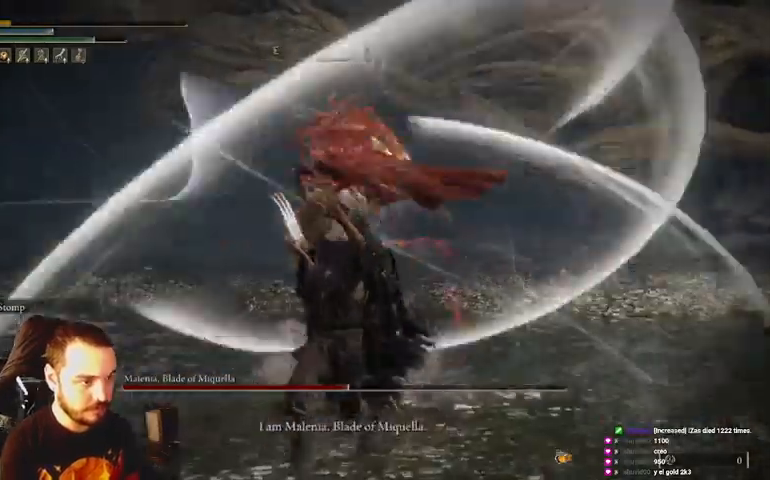
{"dt_ms": 500, "buttons": [], "left_stick": "center", "right_stick": "center"}